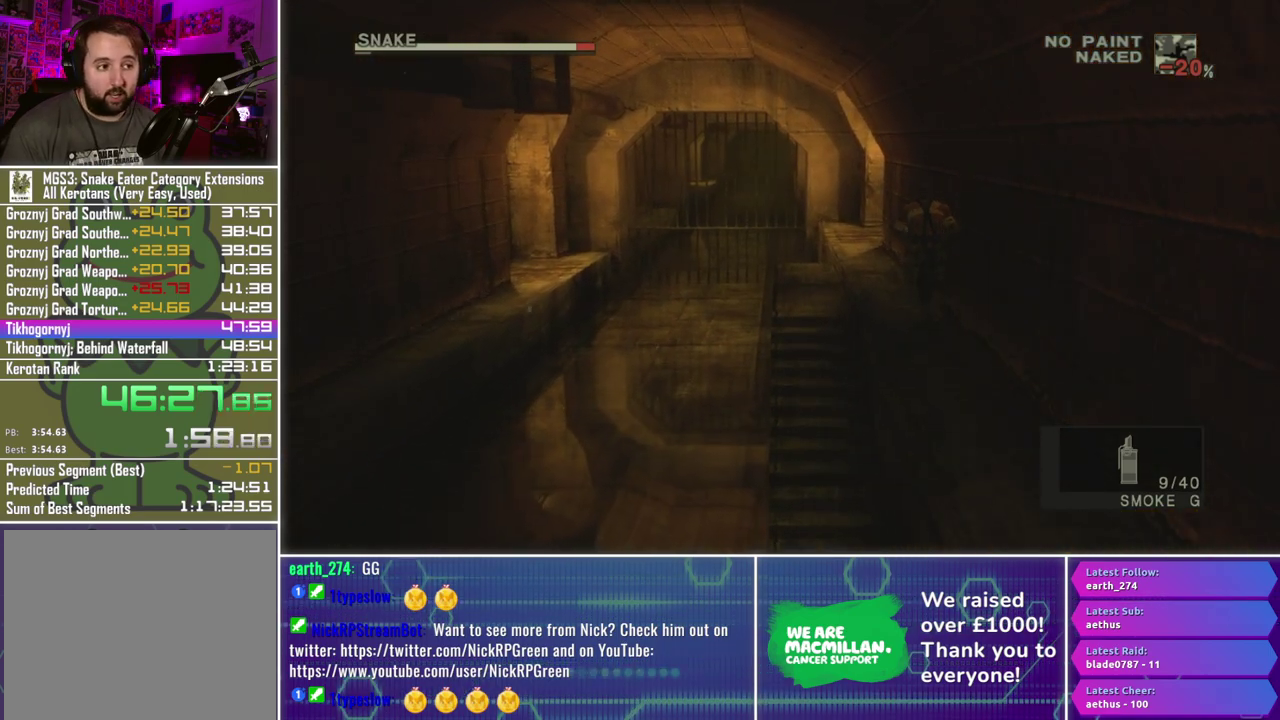
Gameplay with a controller (Xbox layout); each line is a JSON object with the inputs held at the frame after it. "events" lists button and stick changes between this image and that frame as [ms after this image, input, new state], when the widget could be followed in between.
{"buttons": [], "left_stick": "up", "right_stick": "center", "events": []}
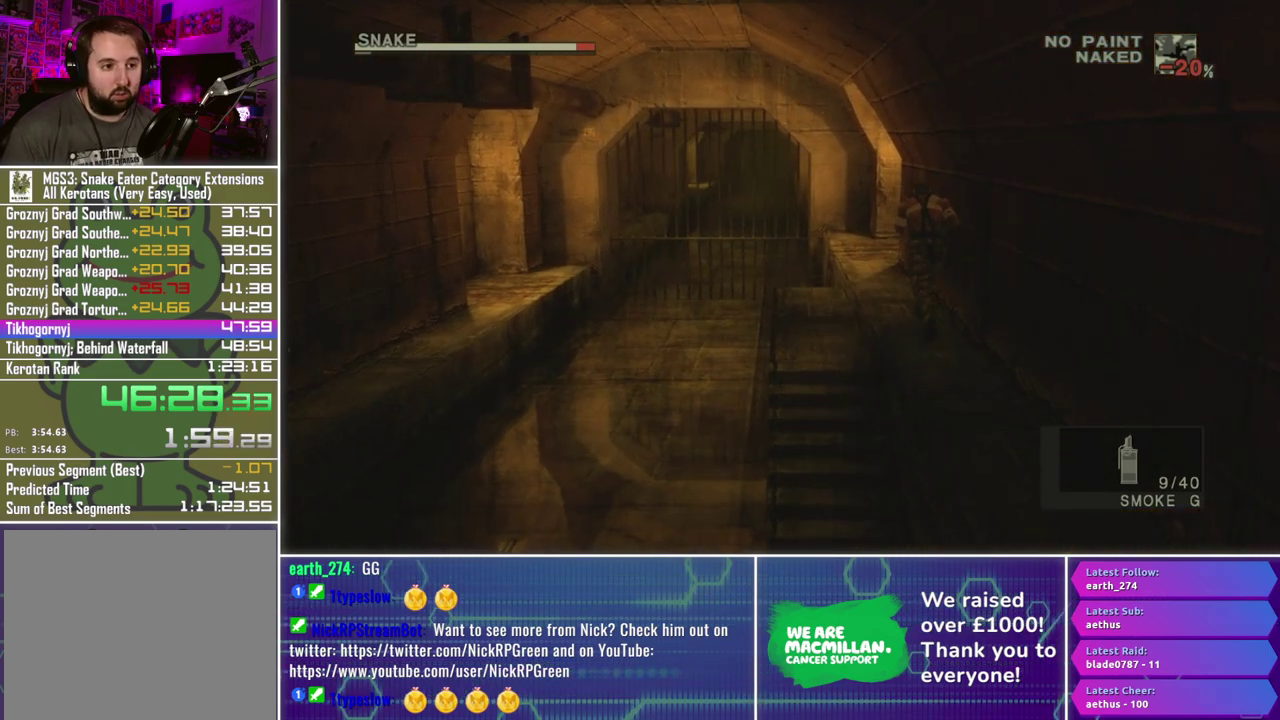
{"buttons": [], "left_stick": "up", "right_stick": "center", "events": []}
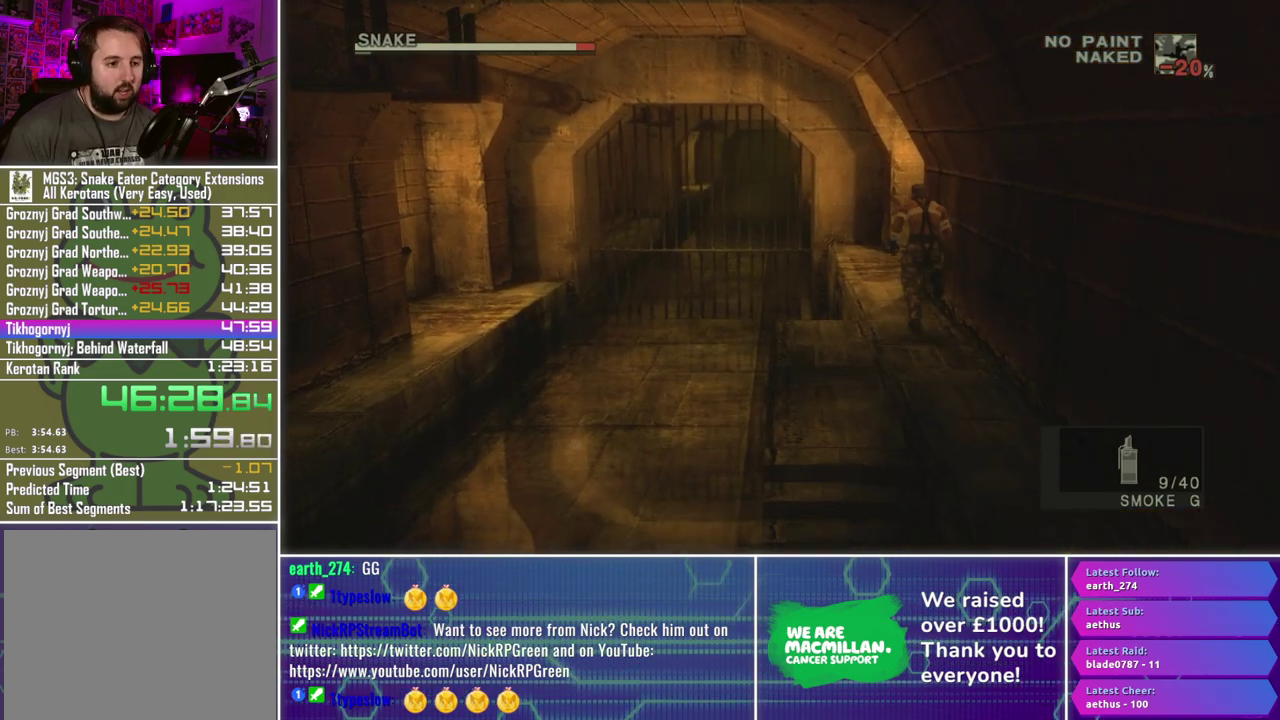
{"buttons": [], "left_stick": "up-right", "right_stick": "center", "events": [[500, "left_stick", "up-right"]]}
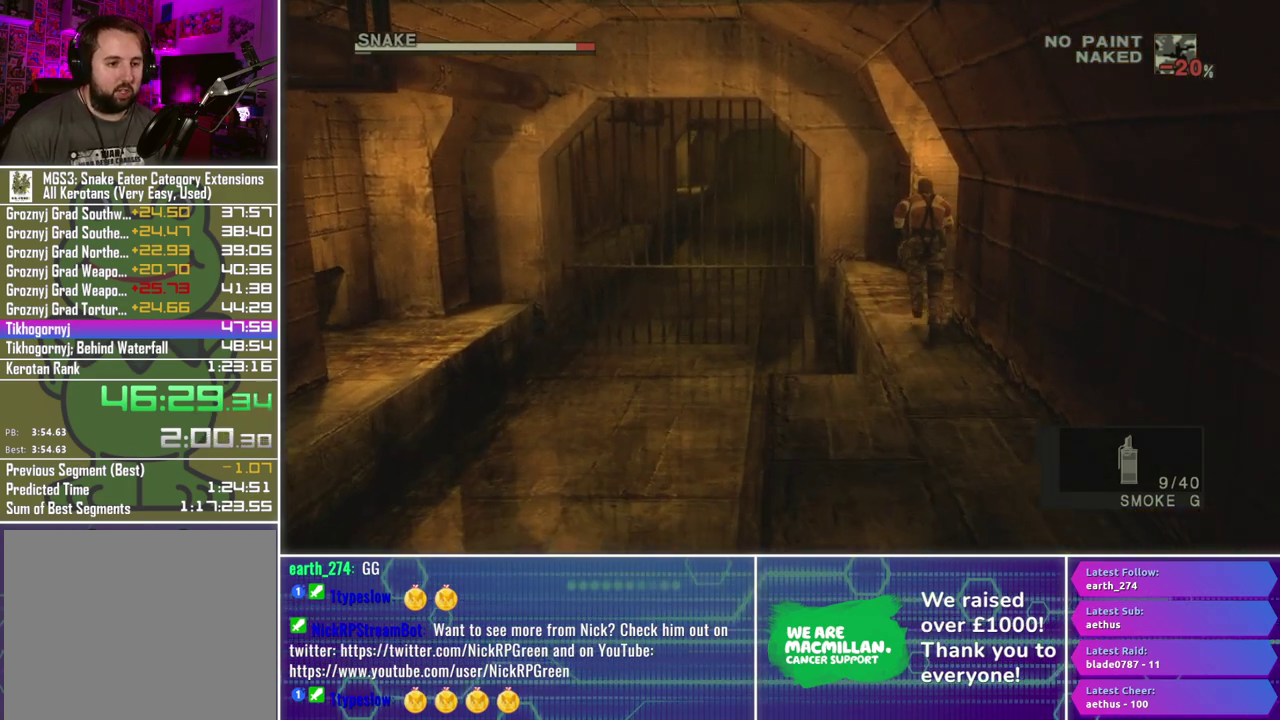
{"buttons": [], "left_stick": "center", "right_stick": "center", "events": [[317, "left_stick", "center"], [367, "A", "down"], [467, "A", "up"]]}
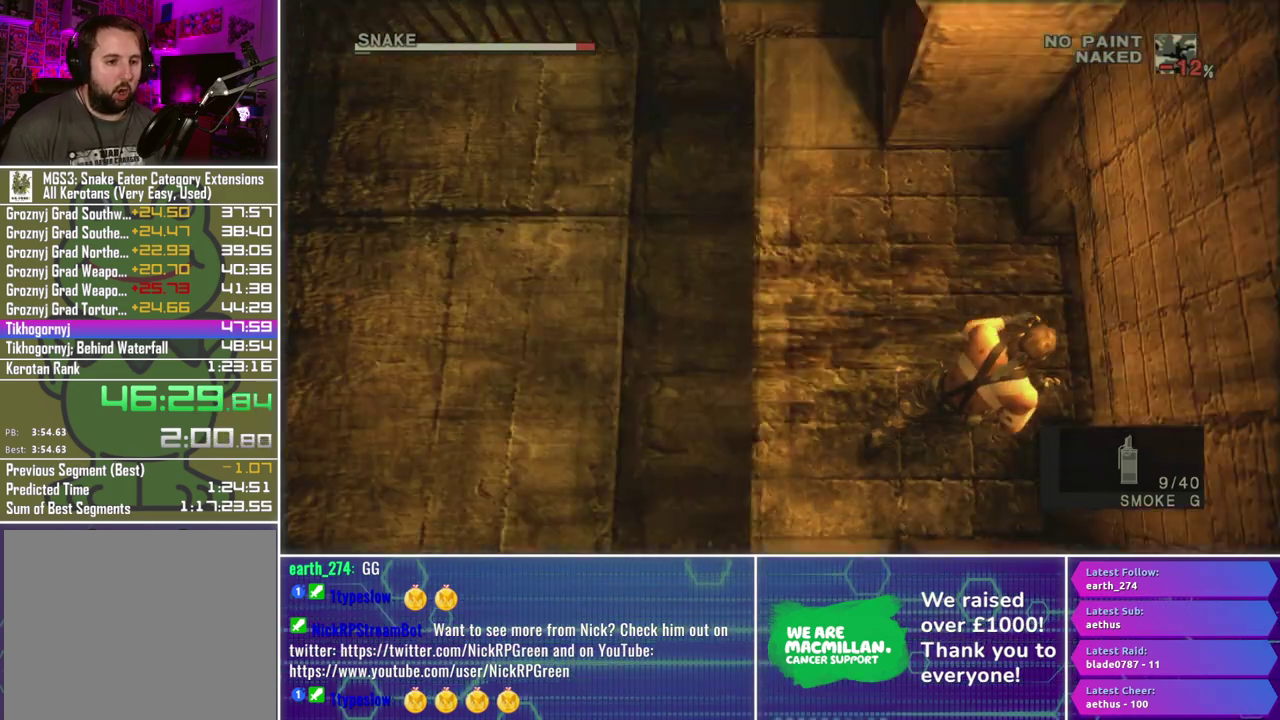
{"buttons": [], "left_stick": "up-right", "right_stick": "center", "events": [[117, "left_stick", "up-right"]]}
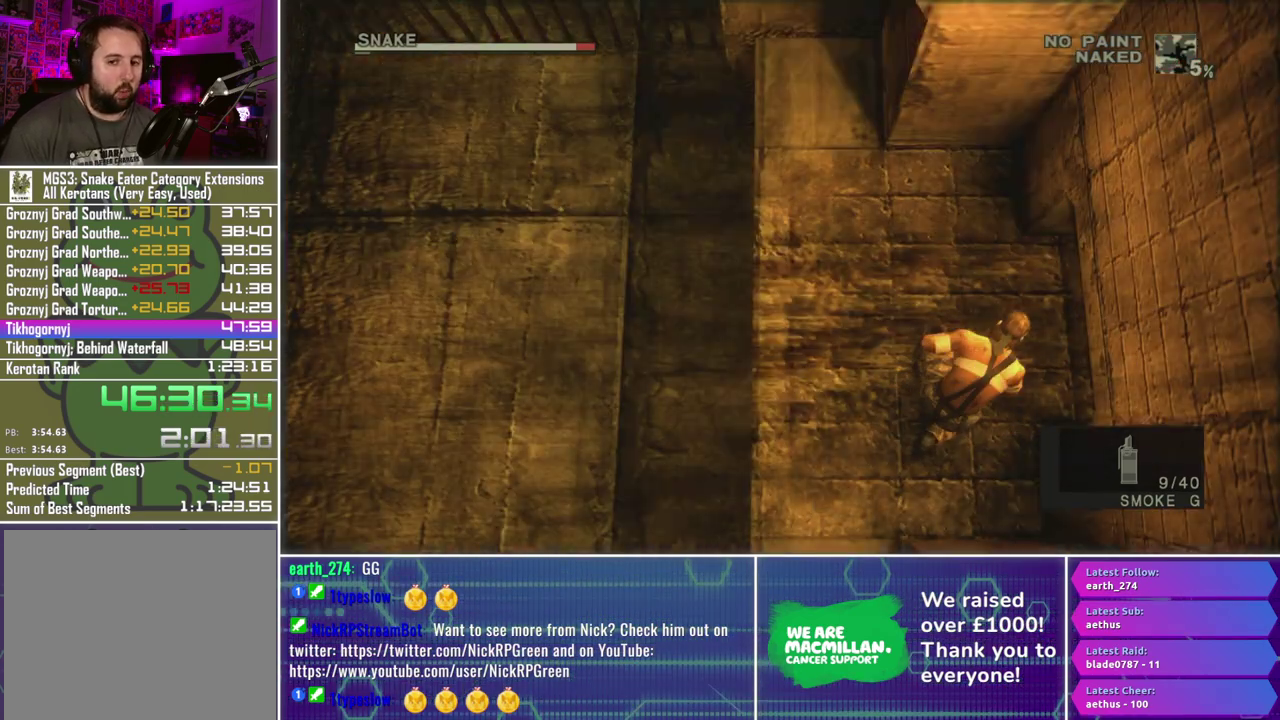
{"buttons": [], "left_stick": "right", "right_stick": "center", "events": [[133, "left_stick", "right"], [250, "left_stick", "up-right"], [400, "left_stick", "right"]]}
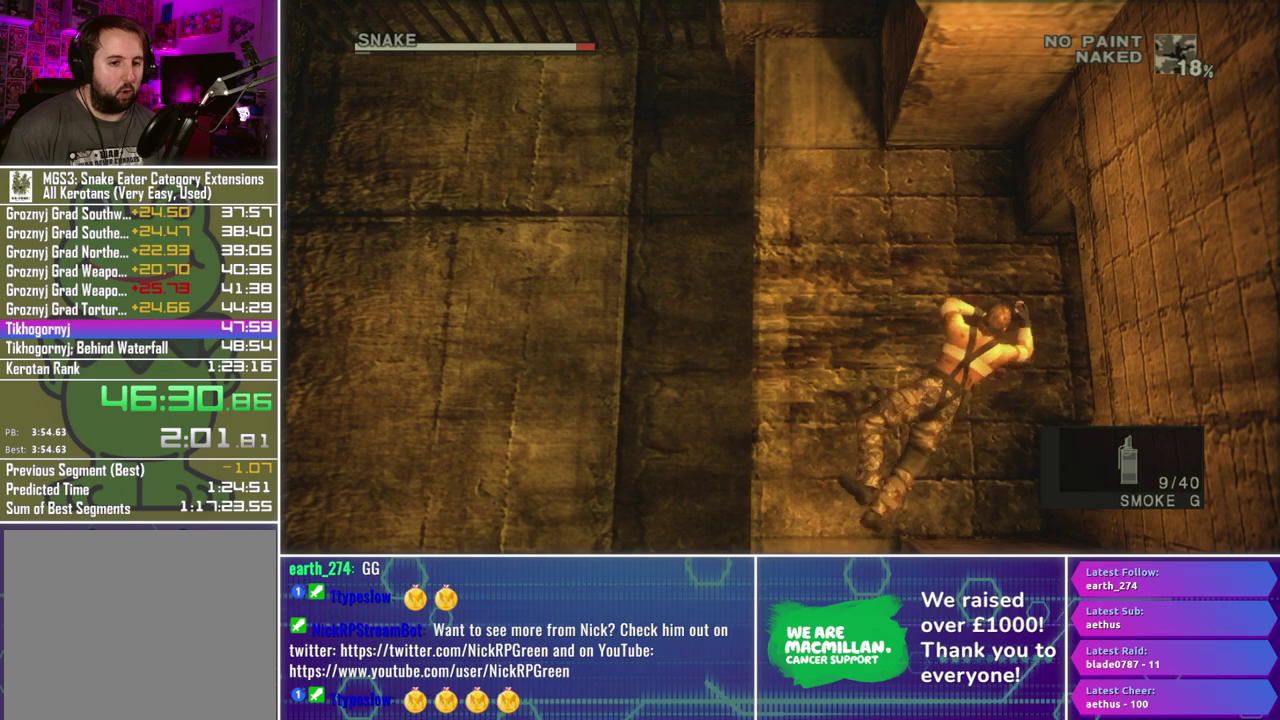
{"buttons": [], "left_stick": "right", "right_stick": "center", "events": []}
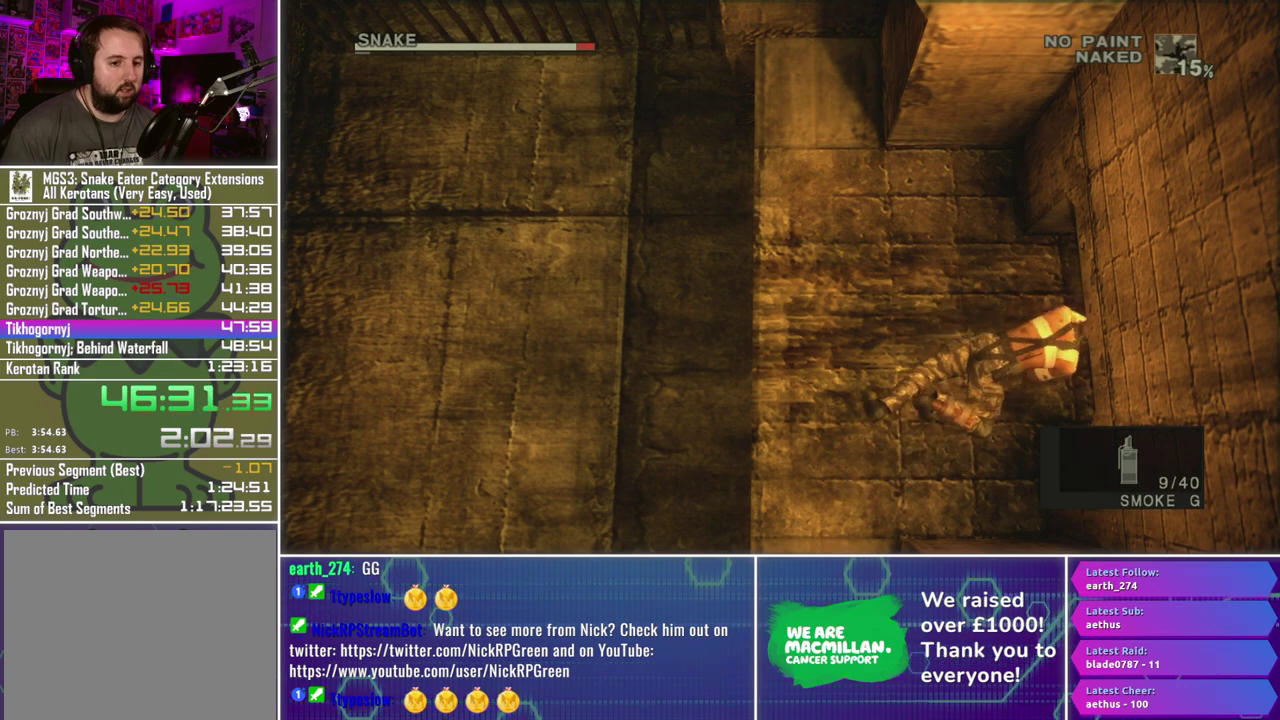
{"buttons": [], "left_stick": "up-right", "right_stick": "center", "events": [[267, "left_stick", "up-right"]]}
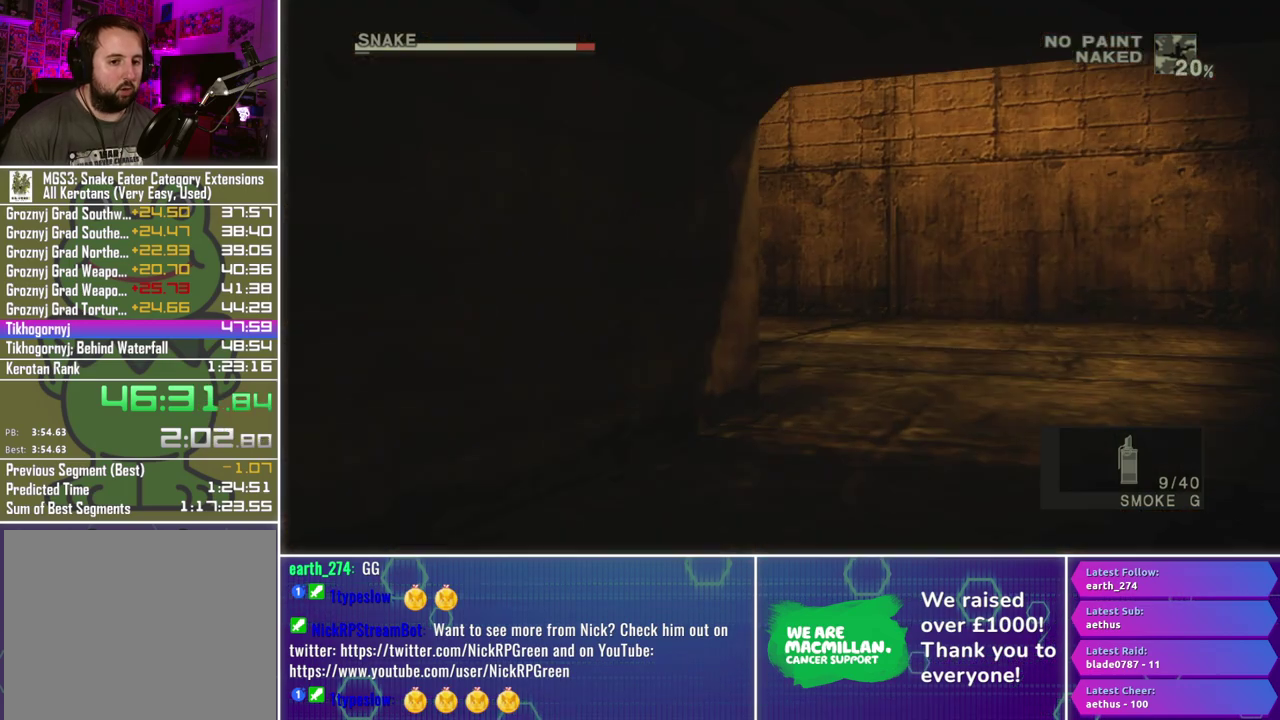
{"buttons": [], "left_stick": "up", "right_stick": "center", "events": [[50, "left_stick", "up"]]}
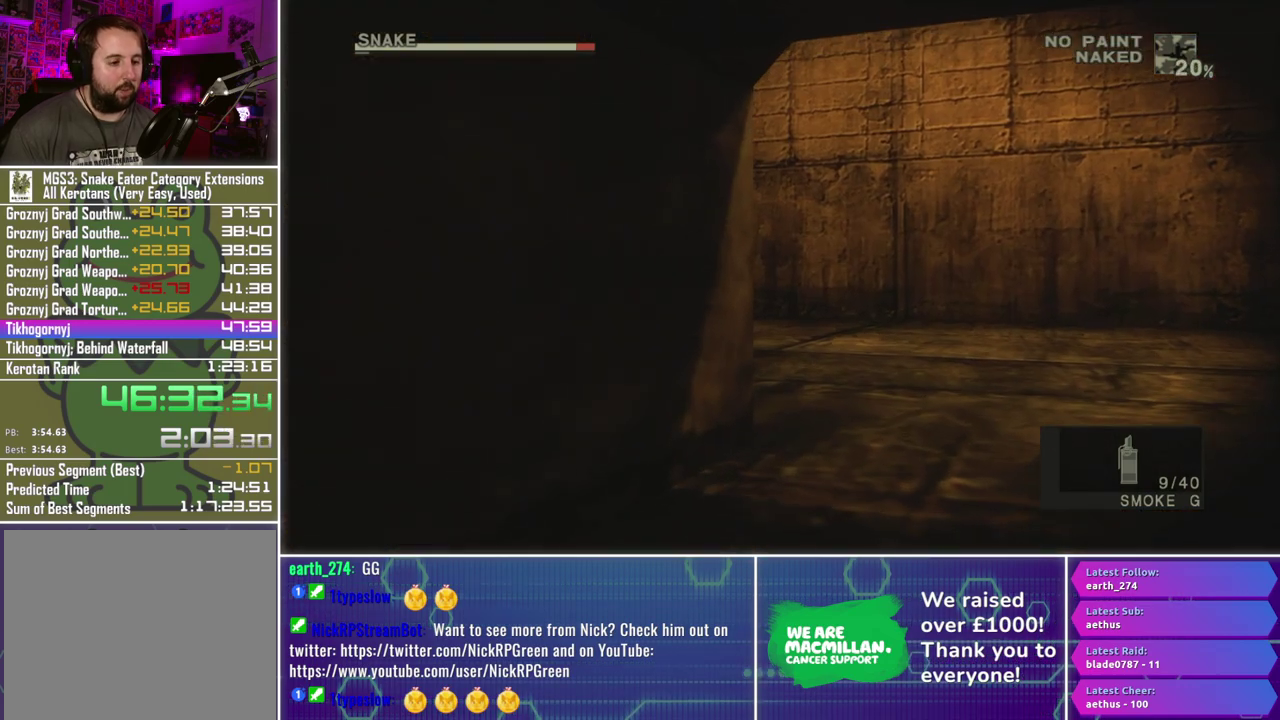
{"buttons": [], "left_stick": "up", "right_stick": "center", "events": []}
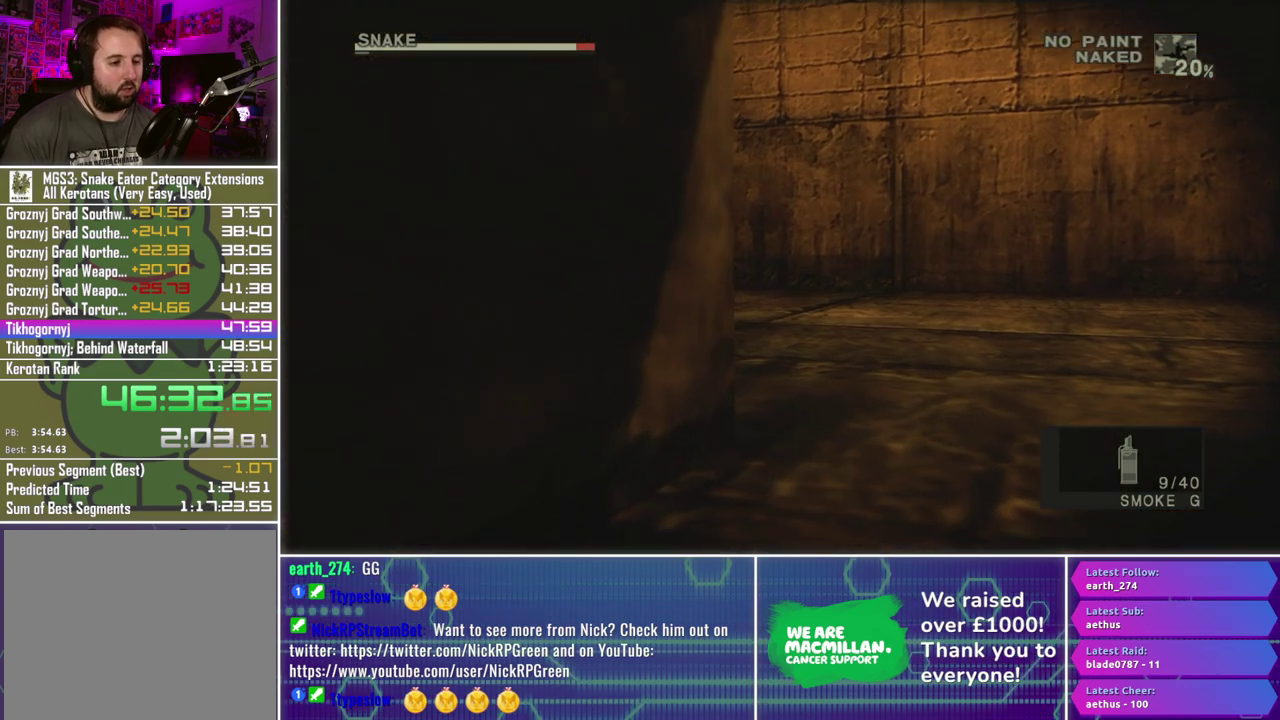
{"buttons": [], "left_stick": "up", "right_stick": "center", "events": []}
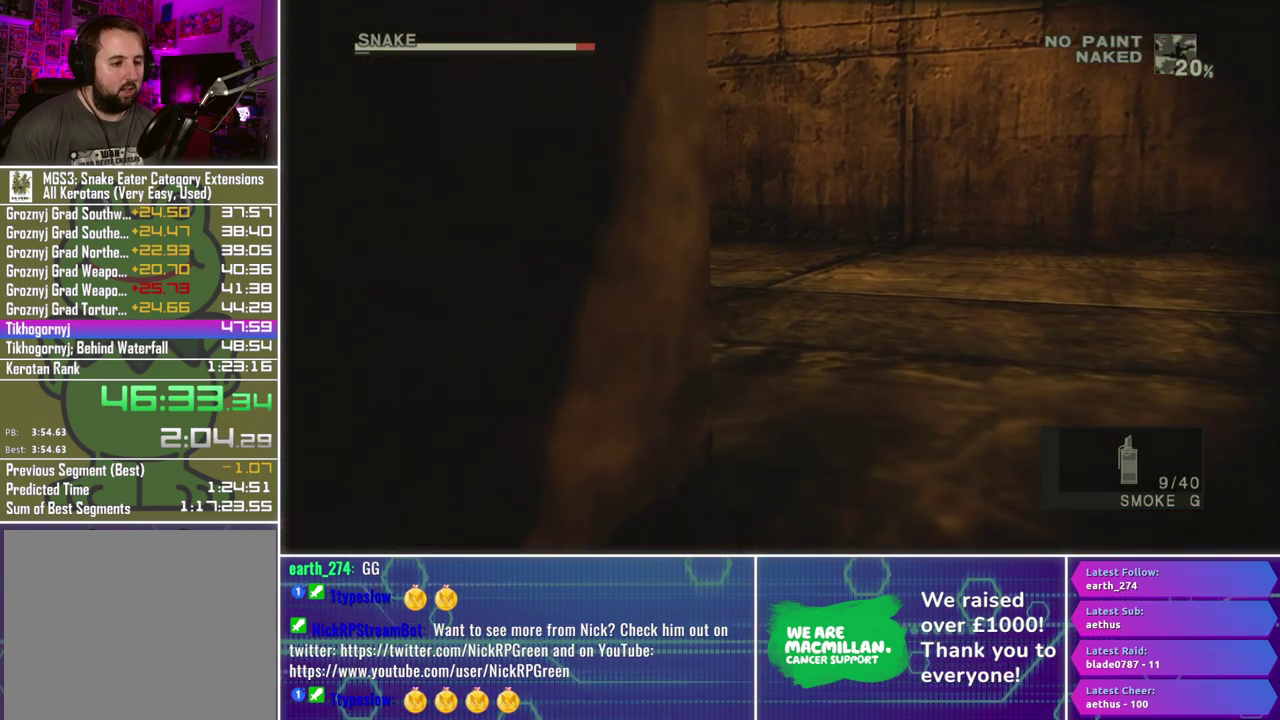
{"buttons": [], "left_stick": "up", "right_stick": "center", "events": []}
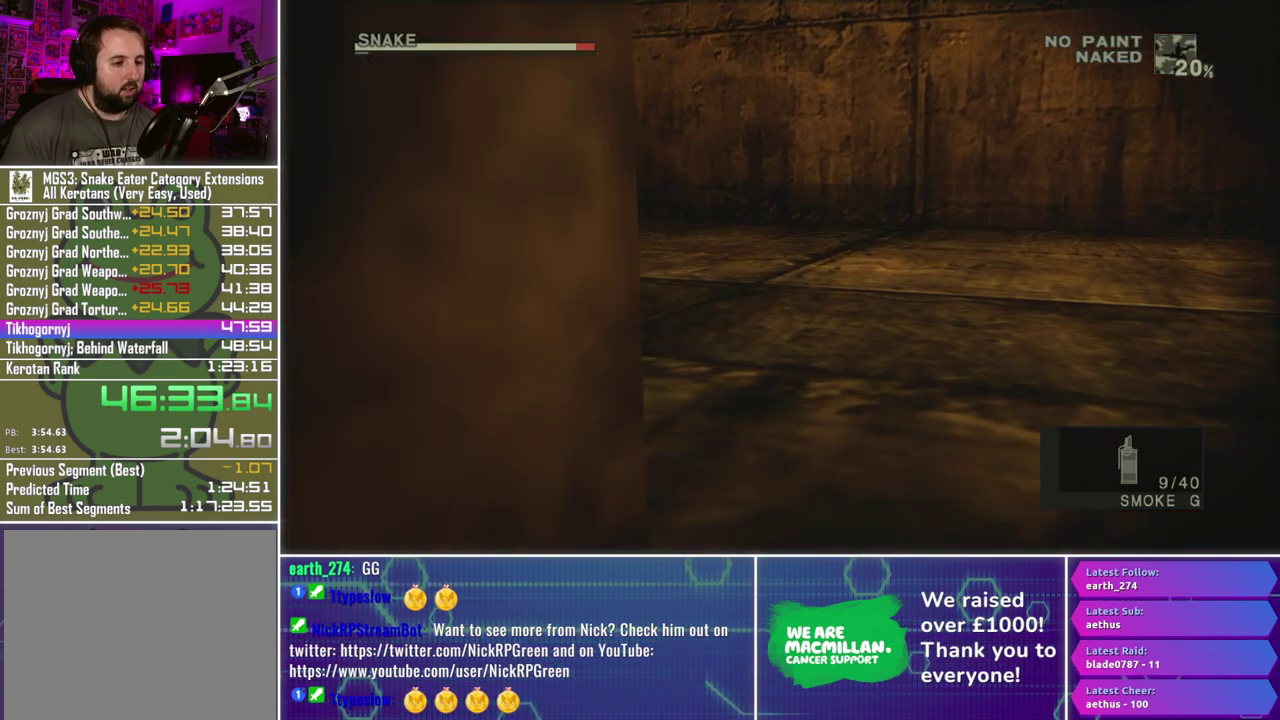
{"buttons": [], "left_stick": "up", "right_stick": "center", "events": []}
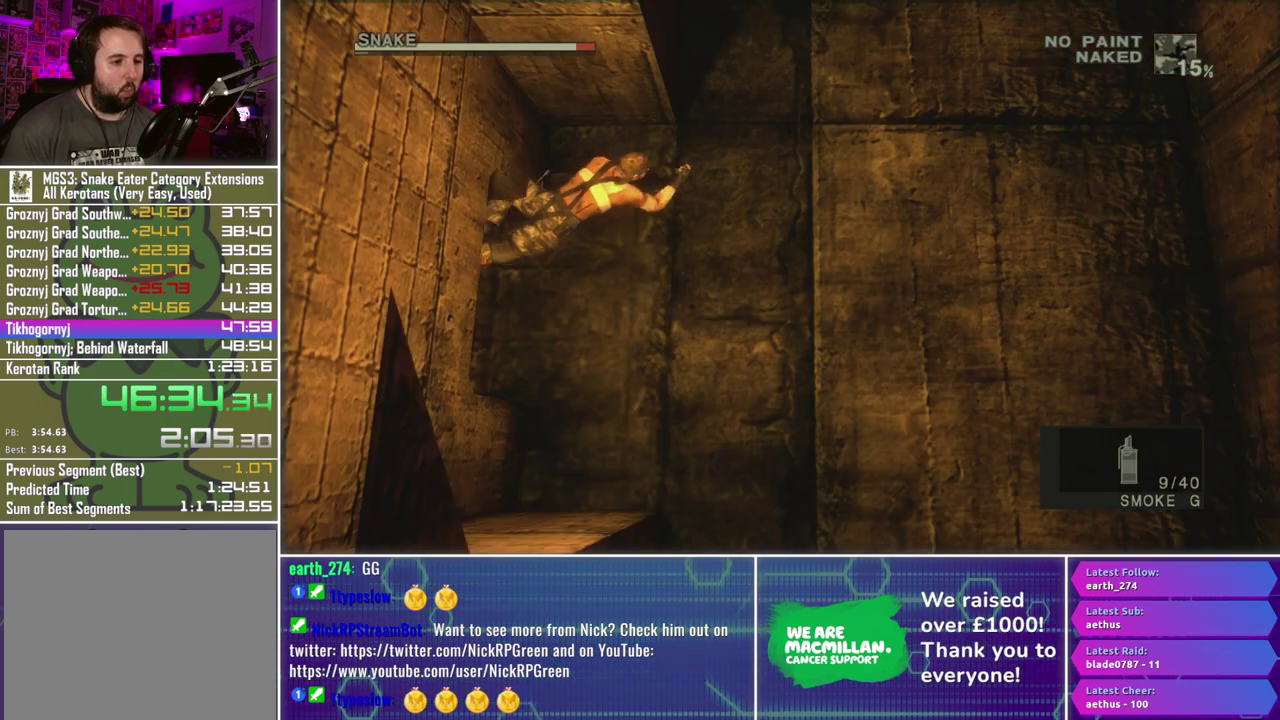
{"buttons": ["A"], "left_stick": "center", "right_stick": "center", "events": [[17, "left_stick", "center"], [67, "A", "down"]]}
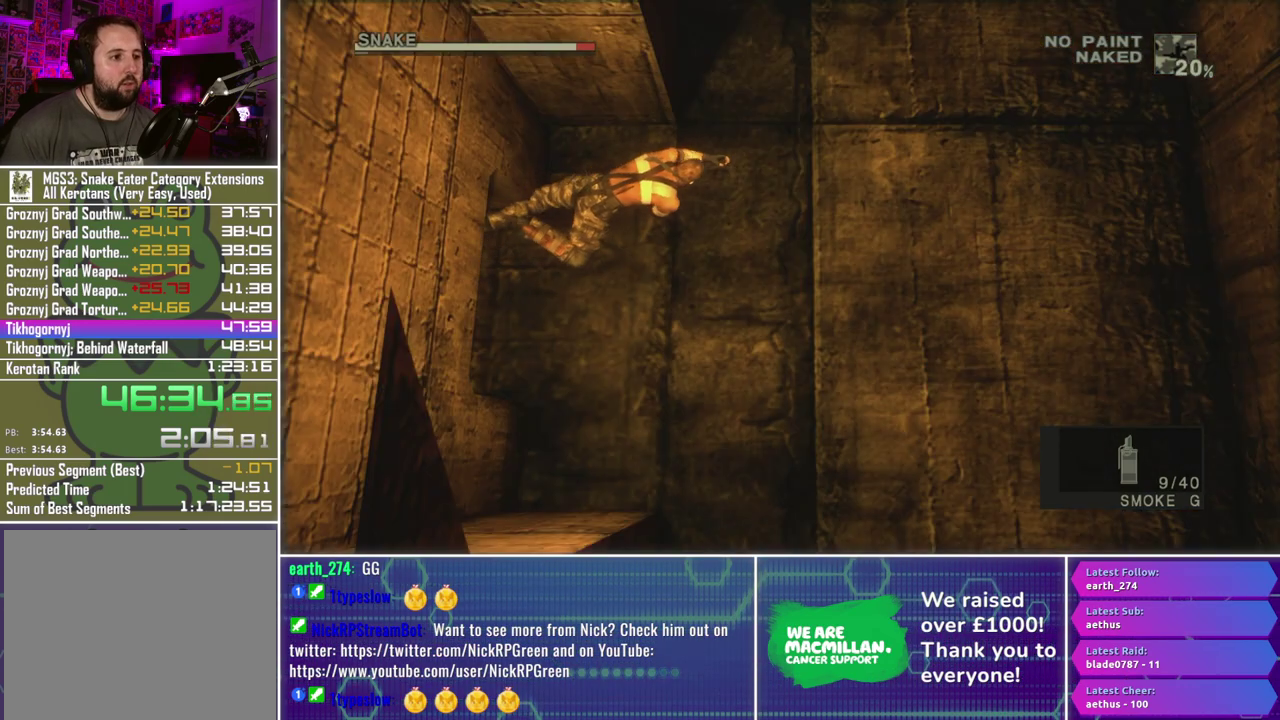
{"buttons": ["A"], "left_stick": "center", "right_stick": "center", "events": []}
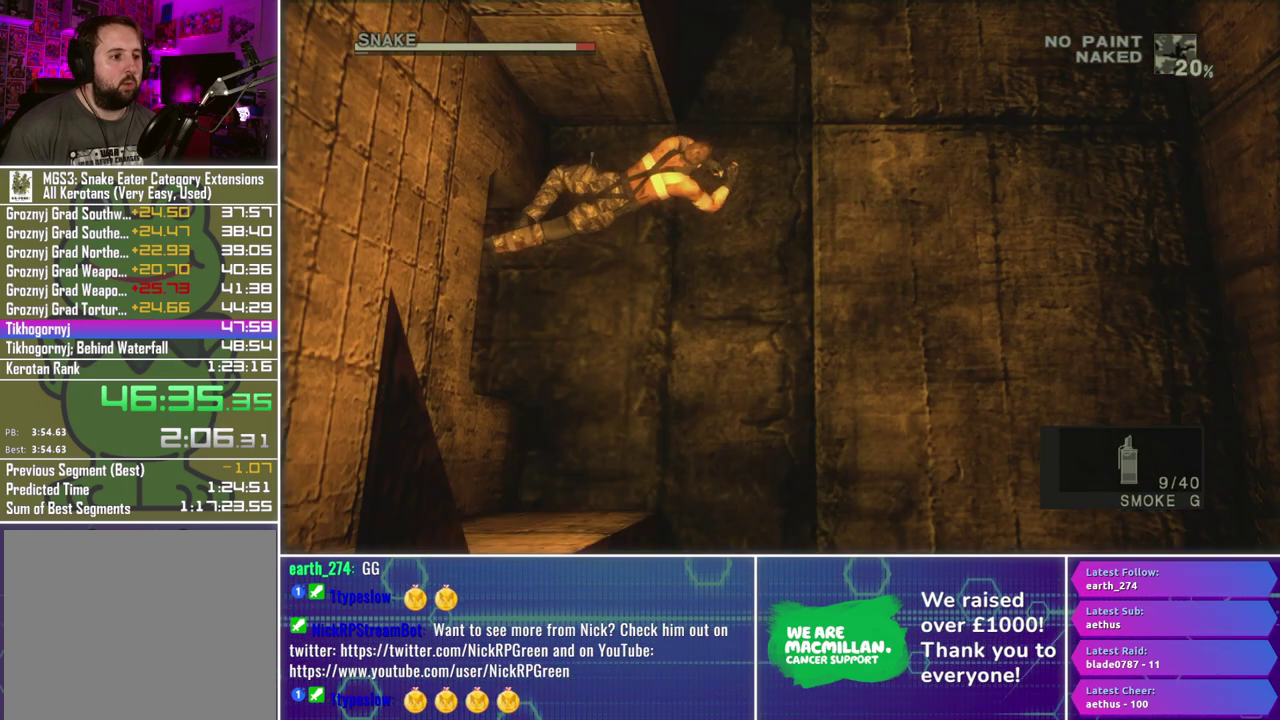
{"buttons": [], "left_stick": "up-right", "right_stick": "center", "events": [[50, "left_stick", "up"], [67, "A", "up"], [100, "left_stick", "up-right"]]}
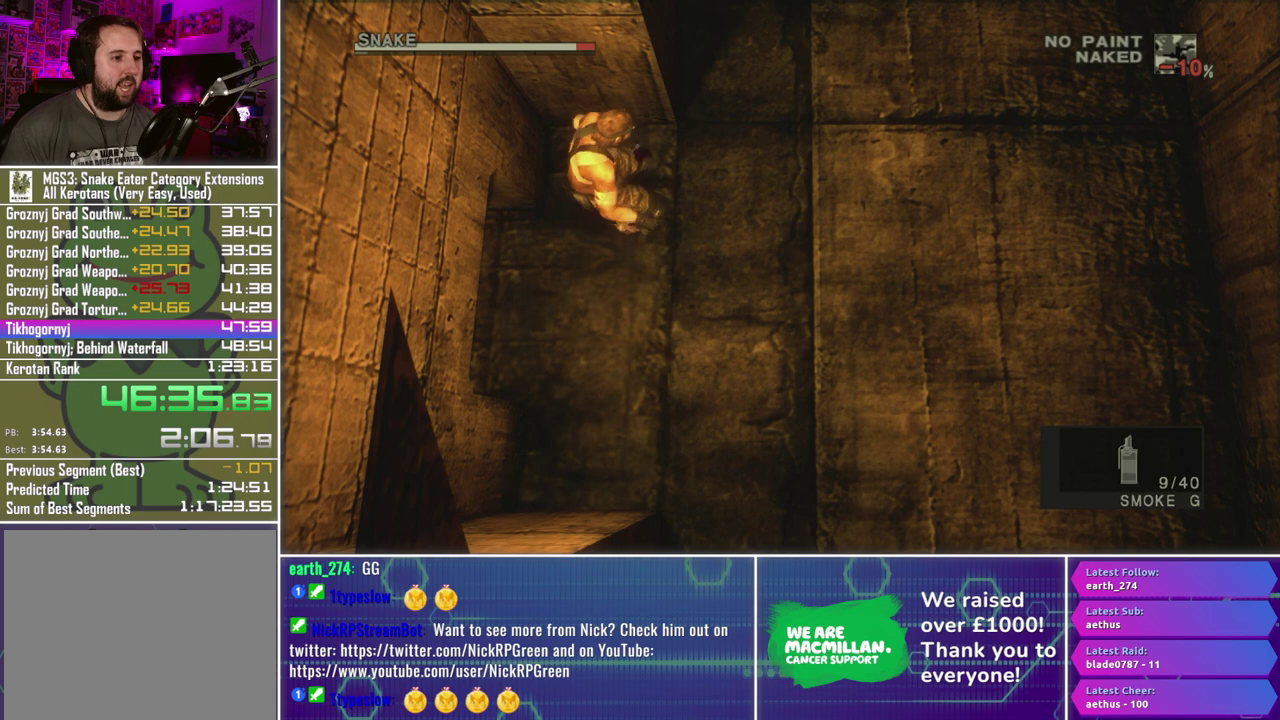
{"buttons": [], "left_stick": "up", "right_stick": "center", "events": [[250, "left_stick", "up"]]}
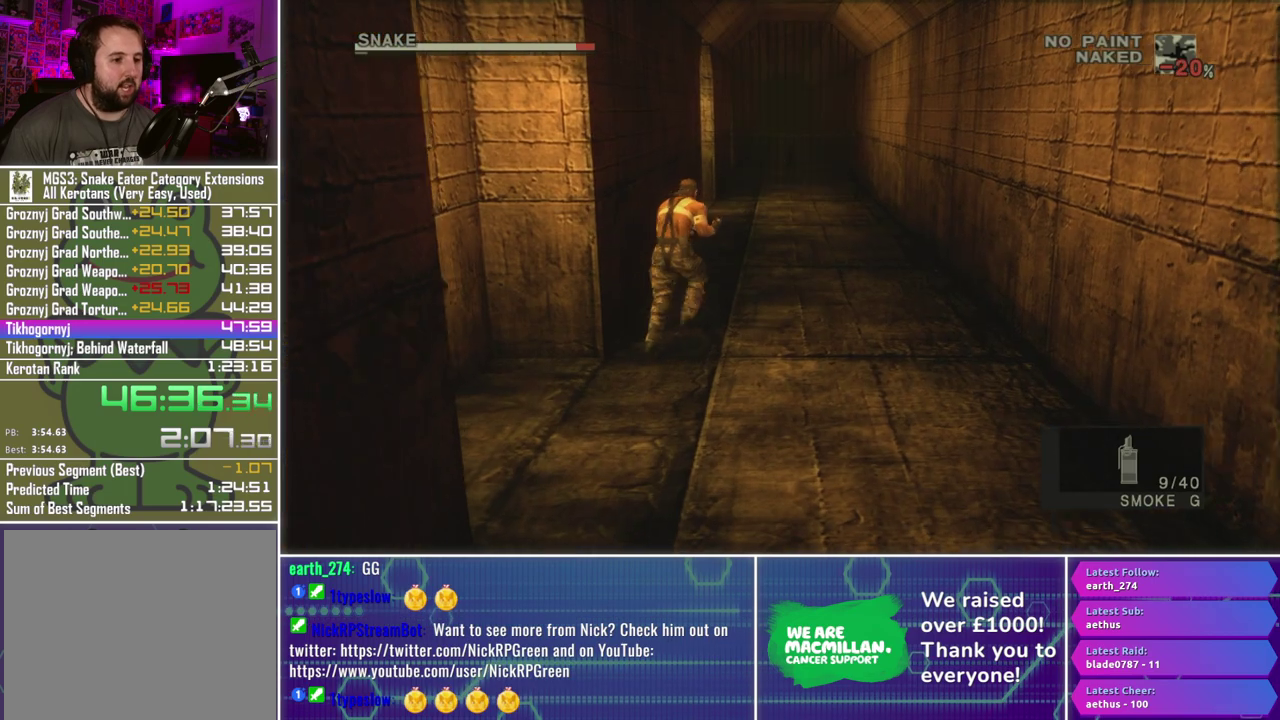
{"buttons": [], "left_stick": "up", "right_stick": "center", "events": []}
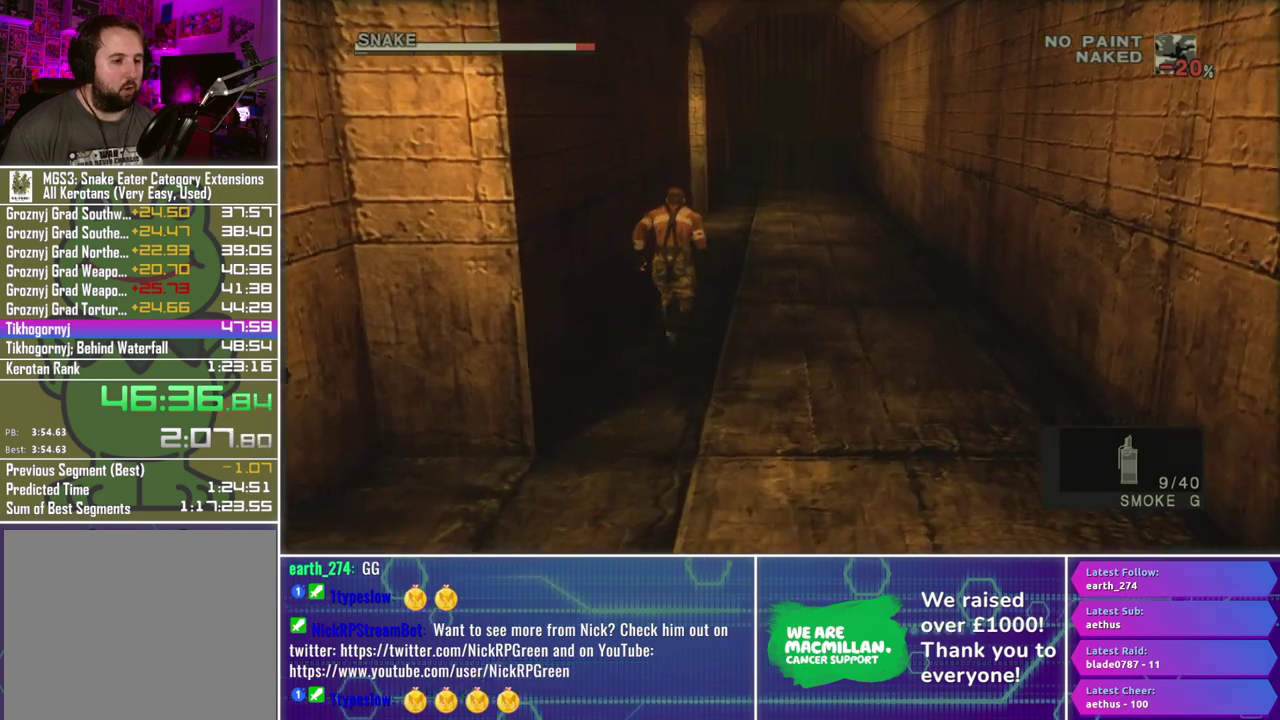
{"buttons": [], "left_stick": "up", "right_stick": "center", "events": []}
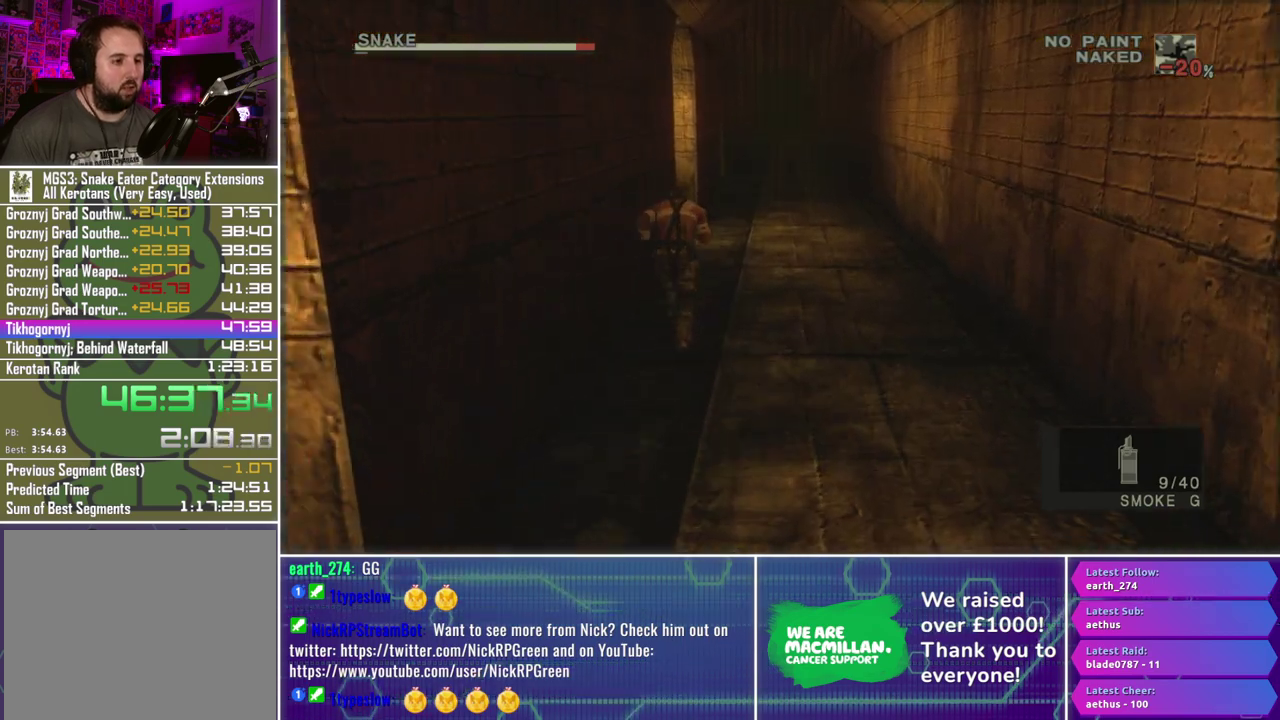
{"buttons": [], "left_stick": "up", "right_stick": "center", "events": []}
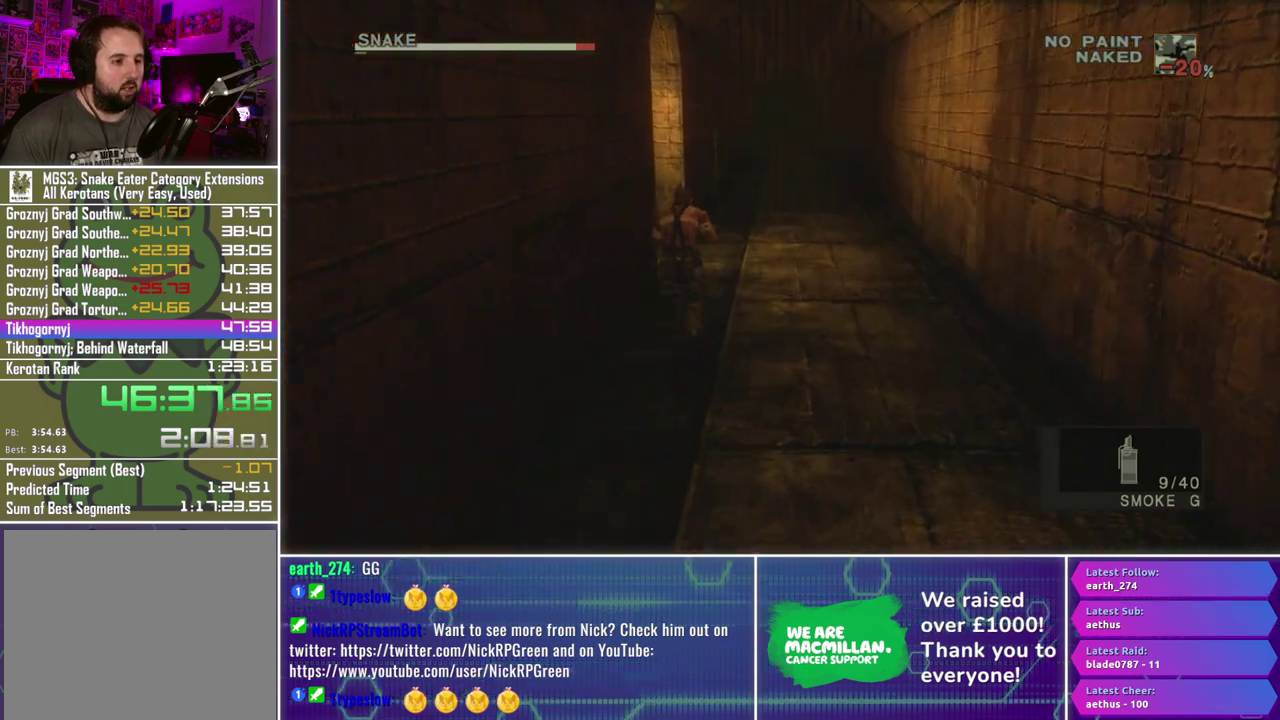
{"buttons": [], "left_stick": "up", "right_stick": "center", "events": []}
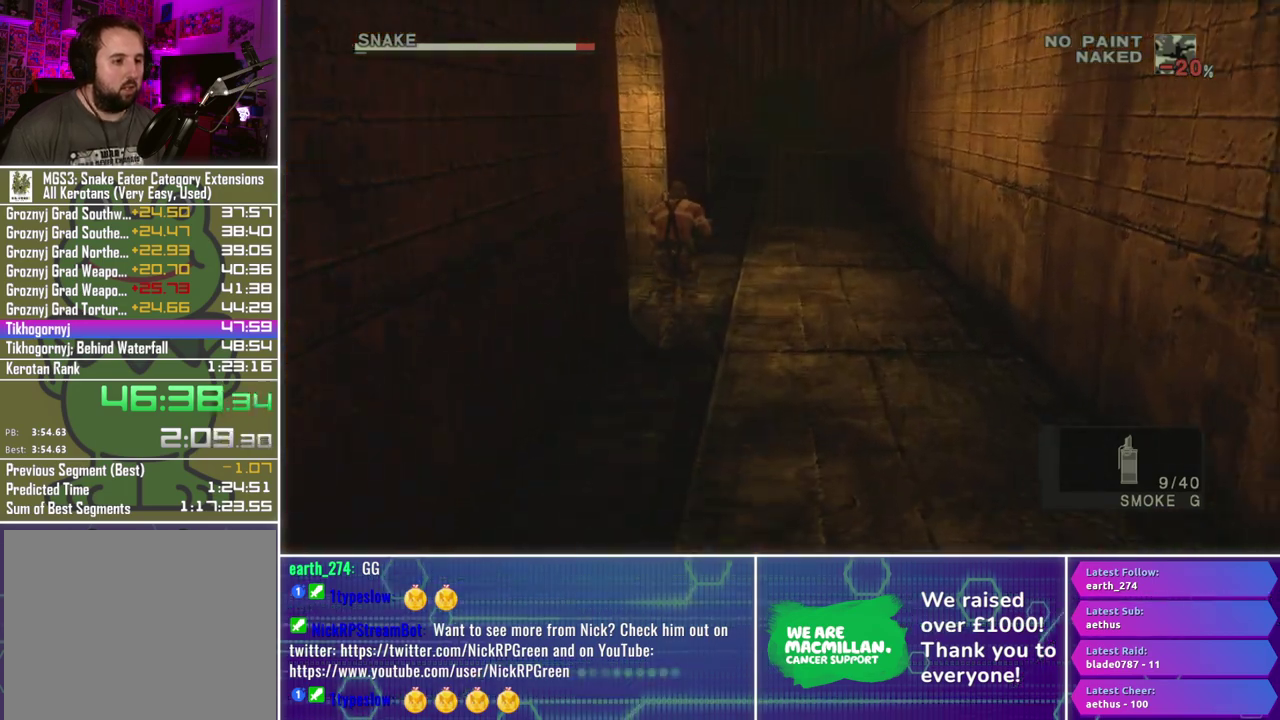
{"buttons": [], "left_stick": "up-left", "right_stick": "center", "events": [[100, "left_stick", "up-left"]]}
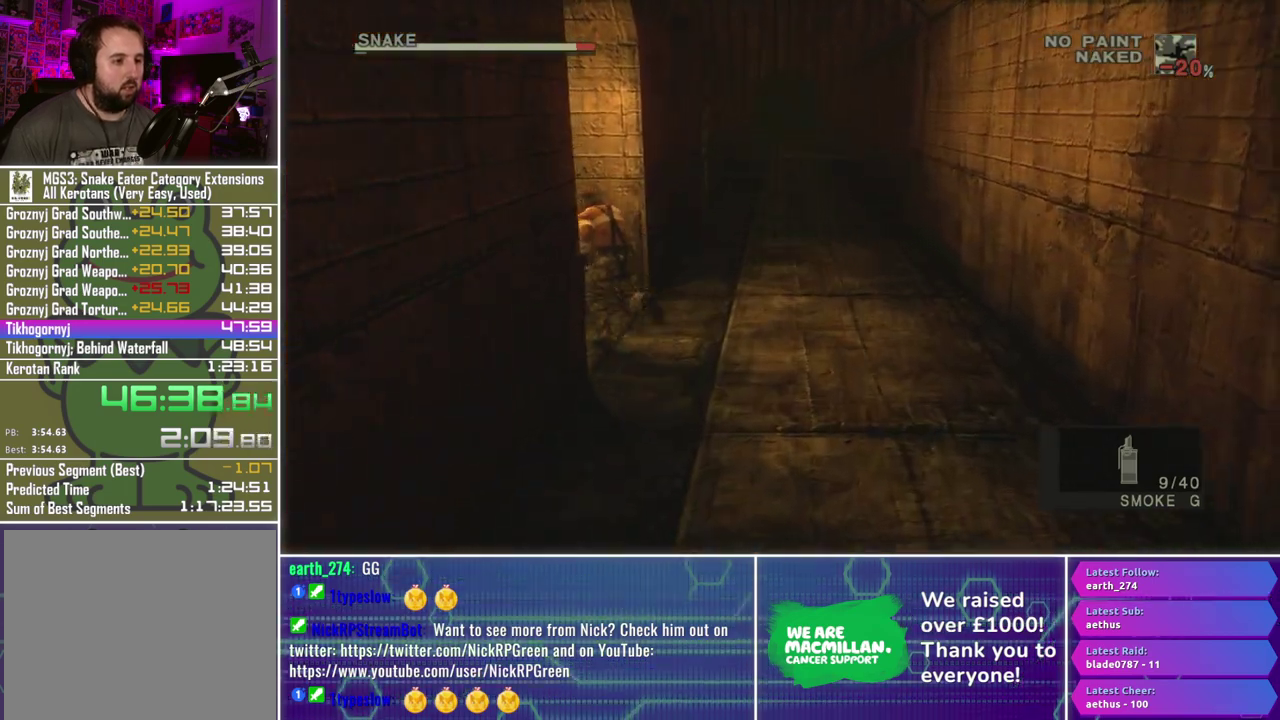
{"buttons": [], "left_stick": "left", "right_stick": "center", "events": [[50, "left_stick", "center"], [133, "A", "down"], [217, "A", "up"], [367, "left_stick", "left"]]}
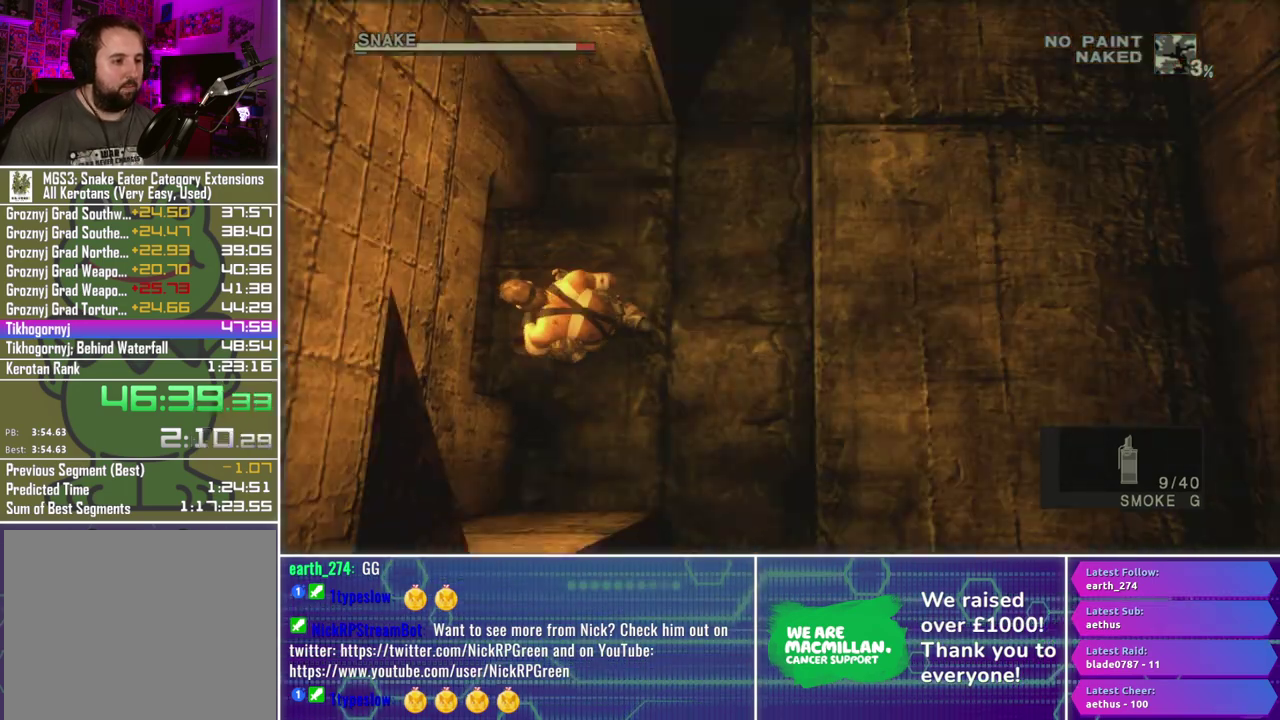
{"buttons": [], "left_stick": "left", "right_stick": "center", "events": []}
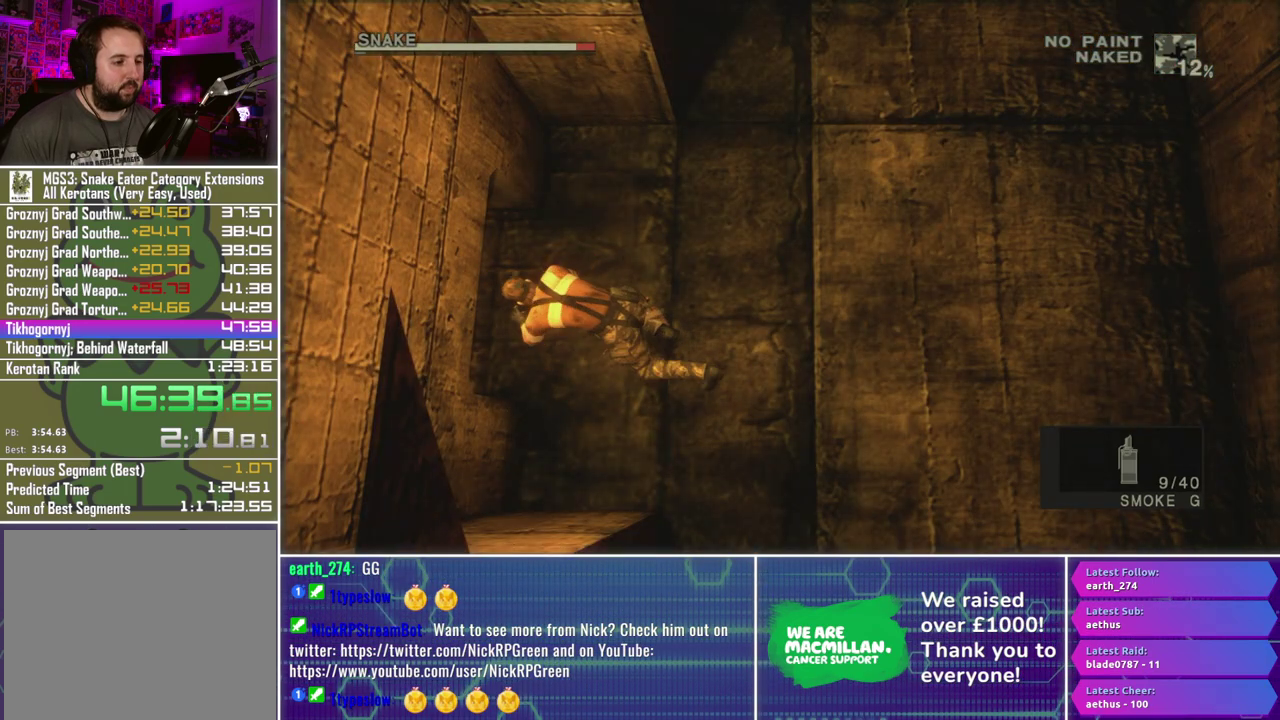
{"buttons": [], "left_stick": "left", "right_stick": "center", "events": []}
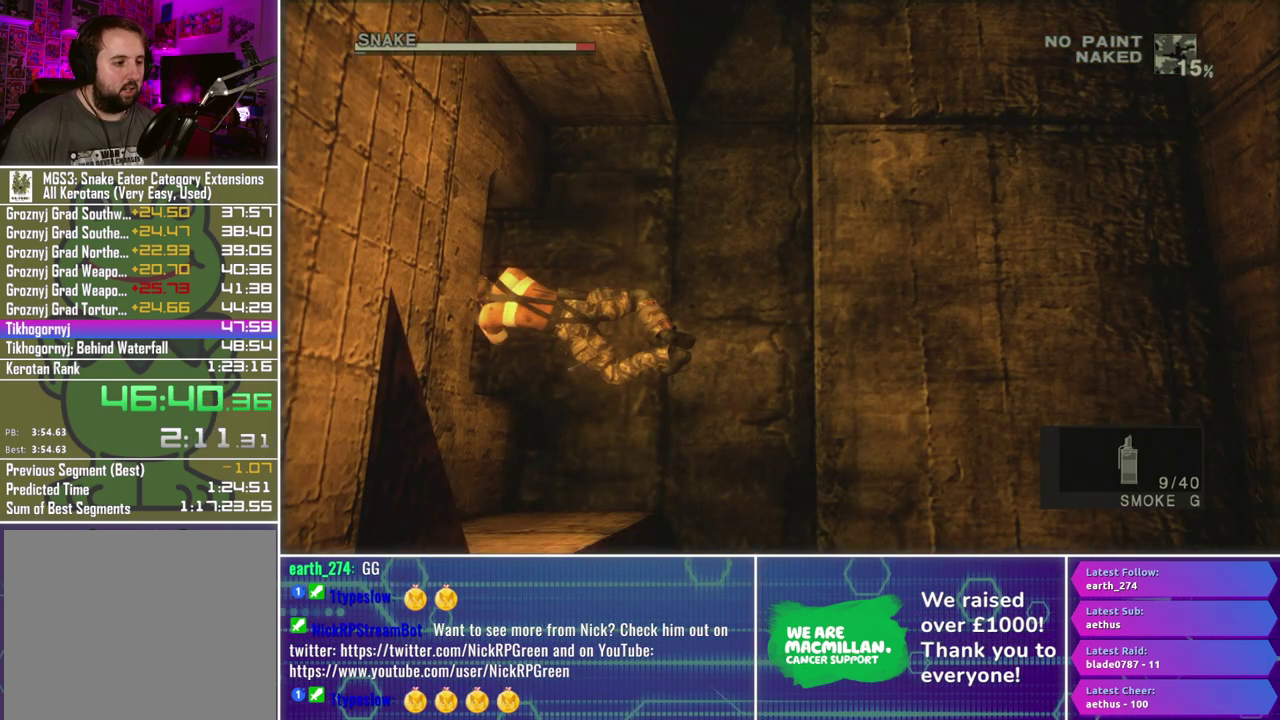
{"buttons": [], "left_stick": "up-left", "right_stick": "center", "events": [[67, "left_stick", "up-left"]]}
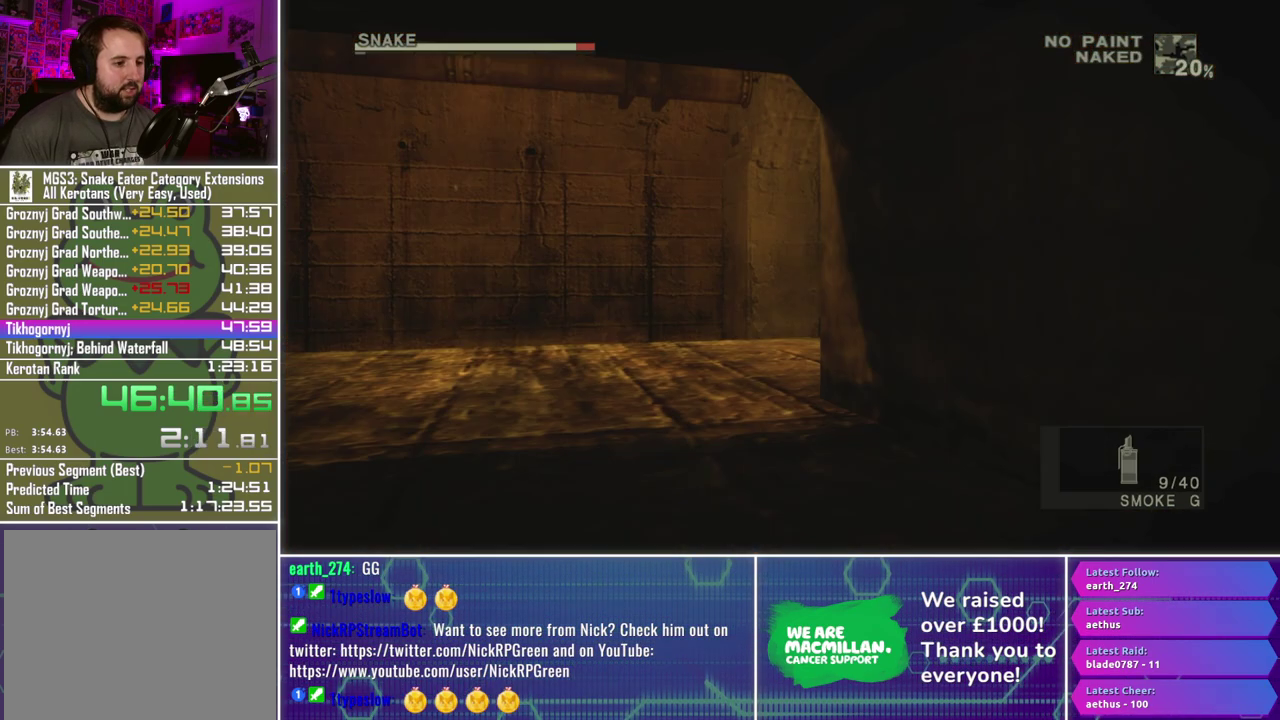
{"buttons": [], "left_stick": "up", "right_stick": "center", "events": [[183, "left_stick", "up"]]}
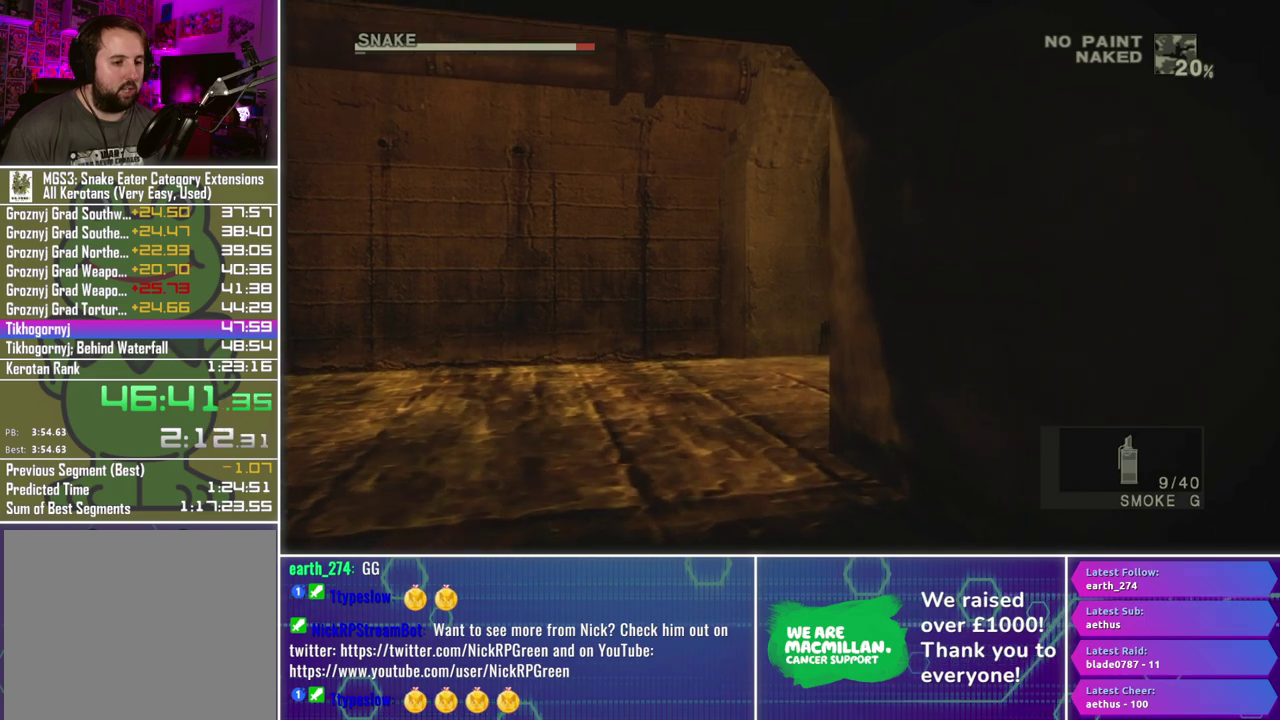
{"buttons": [], "left_stick": "up", "right_stick": "center", "events": []}
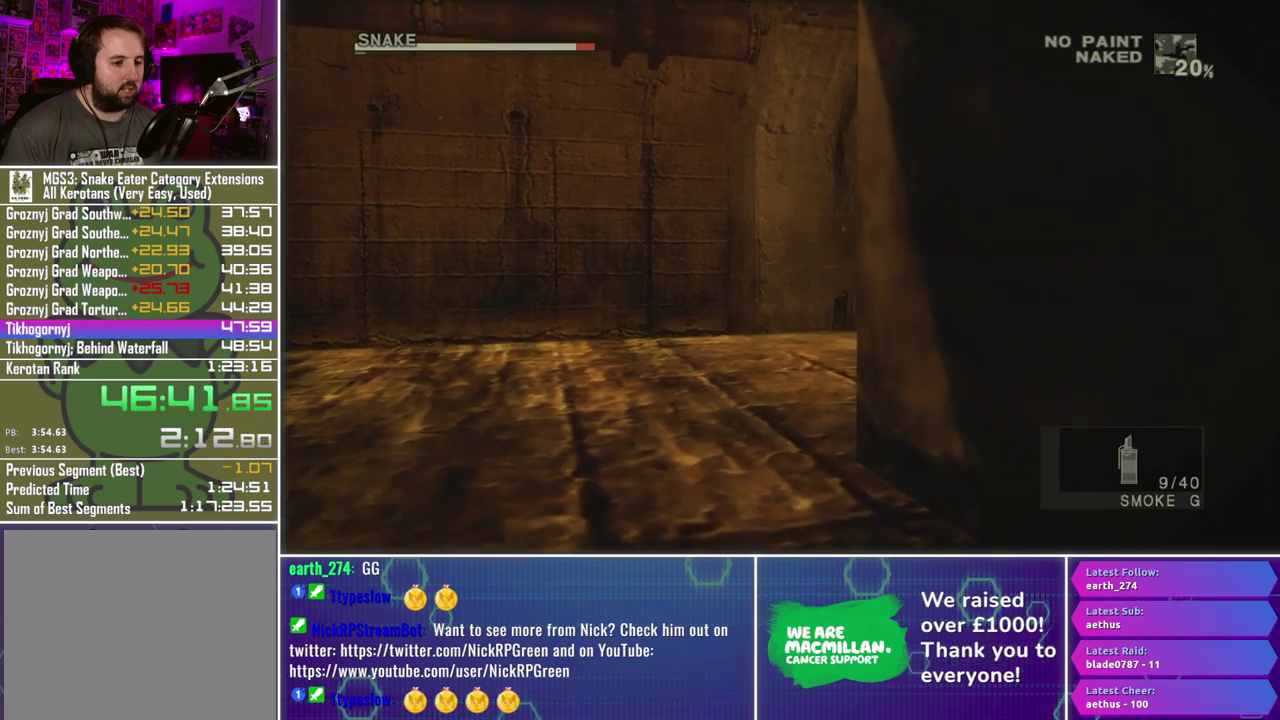
{"buttons": [], "left_stick": "up", "right_stick": "center", "events": []}